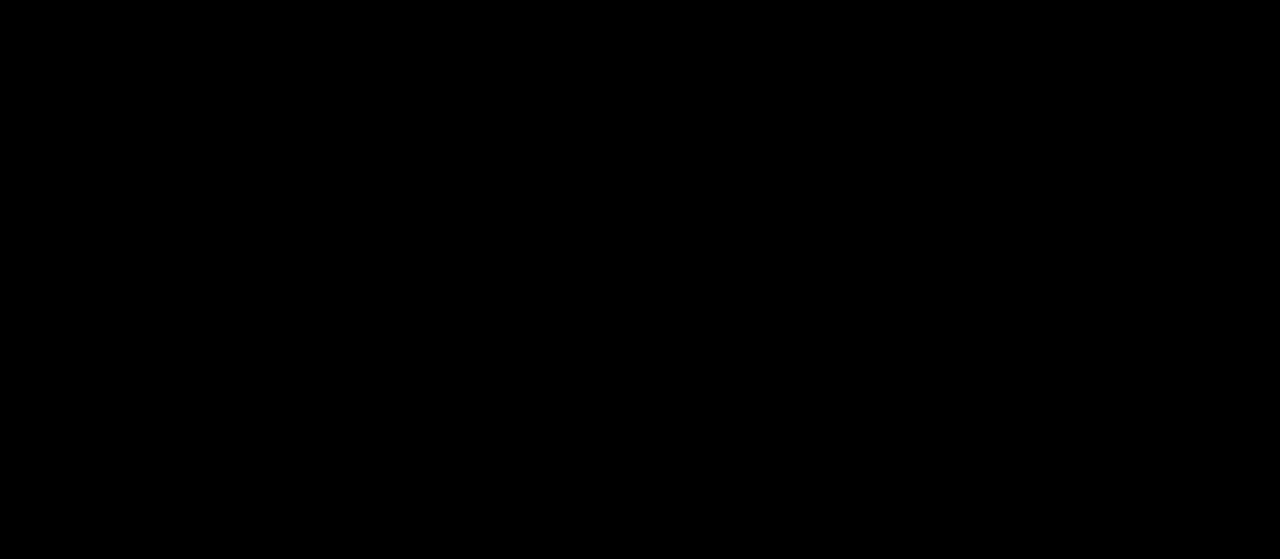
Gameplay with a controller (PlayStation layout); each line is a JSON object with the inputs held at the frame after it. "events" lists button and stick changes between this image and that frame as [ms after this image, input, new state], when the widget could be followed in between.
{"buttons": [], "left_stick": "center", "right_stick": "center", "events": []}
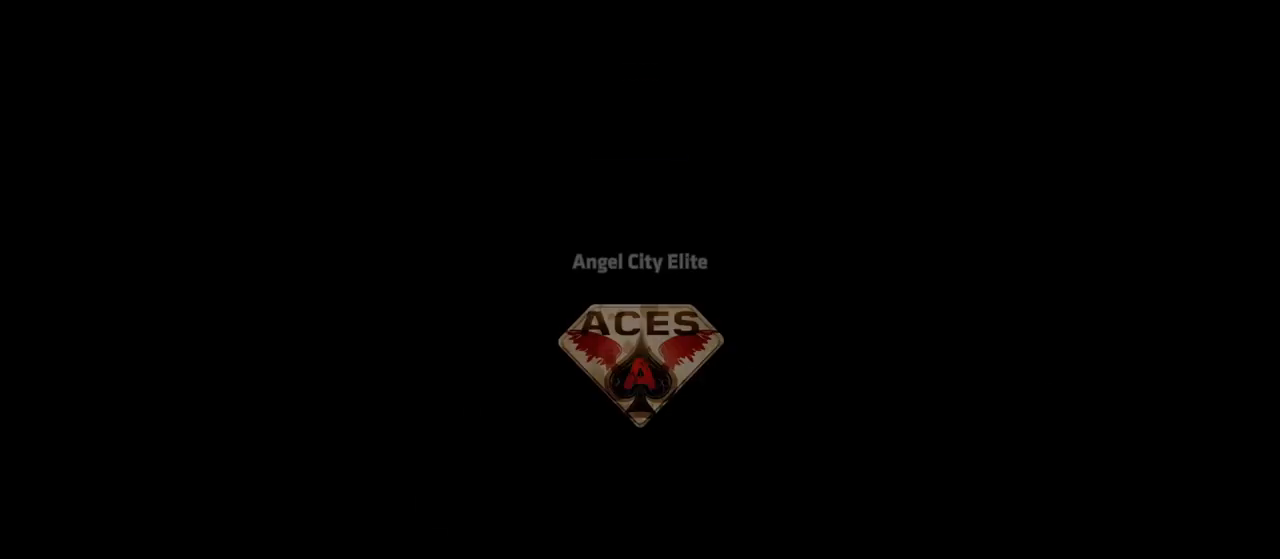
{"buttons": [], "left_stick": "center", "right_stick": "center", "events": []}
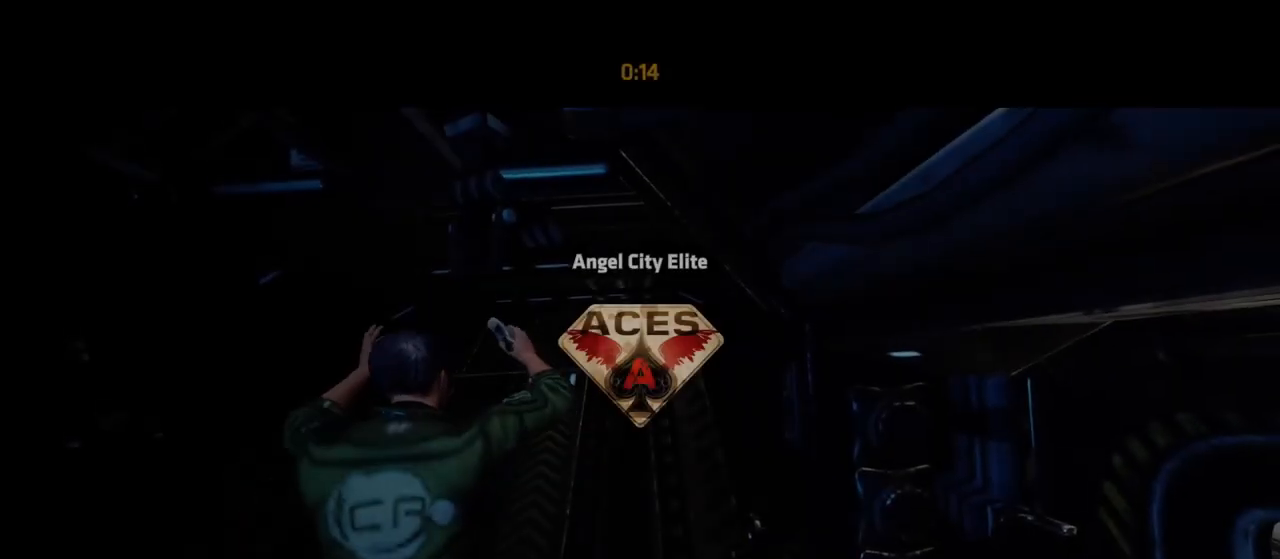
{"buttons": [], "left_stick": "center", "right_stick": "center", "events": []}
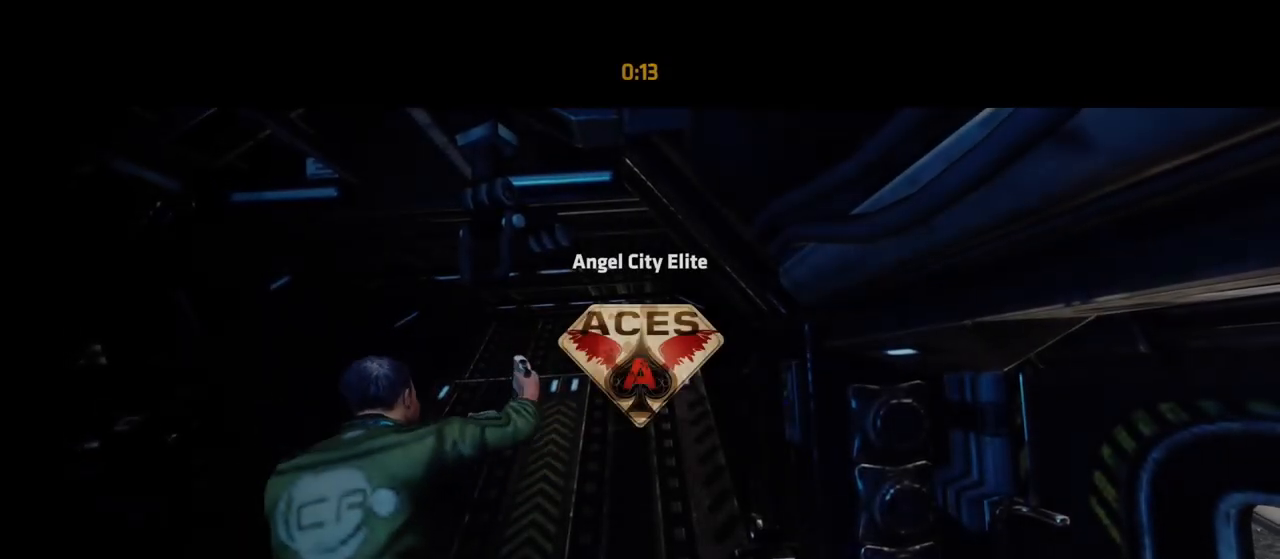
{"buttons": [], "left_stick": "center", "right_stick": "center", "events": [[33, "START", "down"], [150, "START", "up"]]}
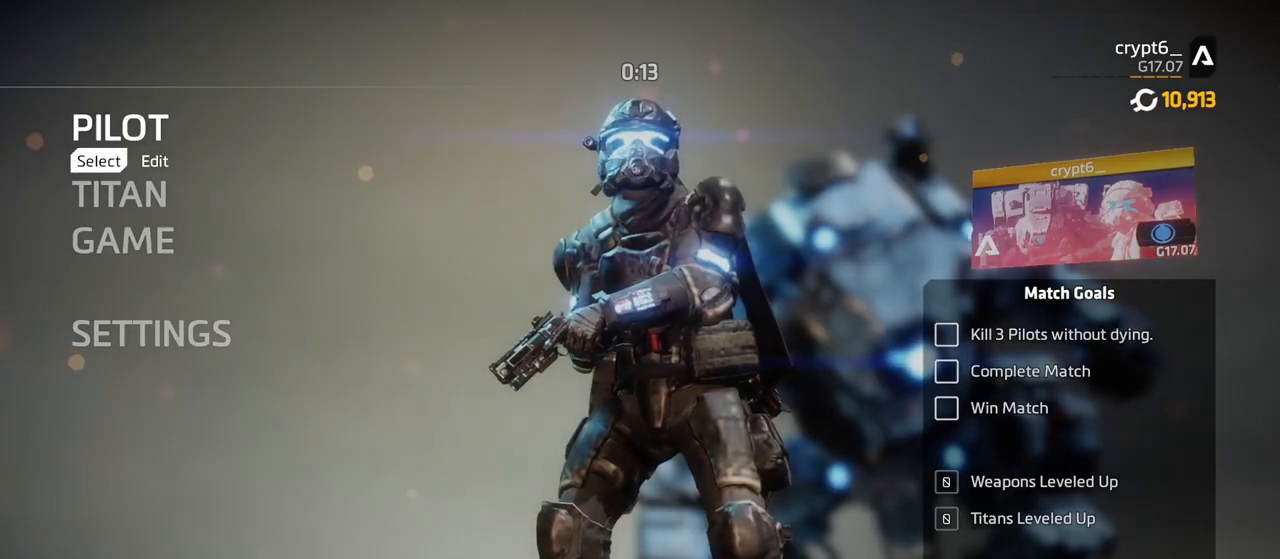
{"buttons": [], "left_stick": "center", "right_stick": "center", "events": [[233, "CROSS", "down"], [333, "CROSS", "up"]]}
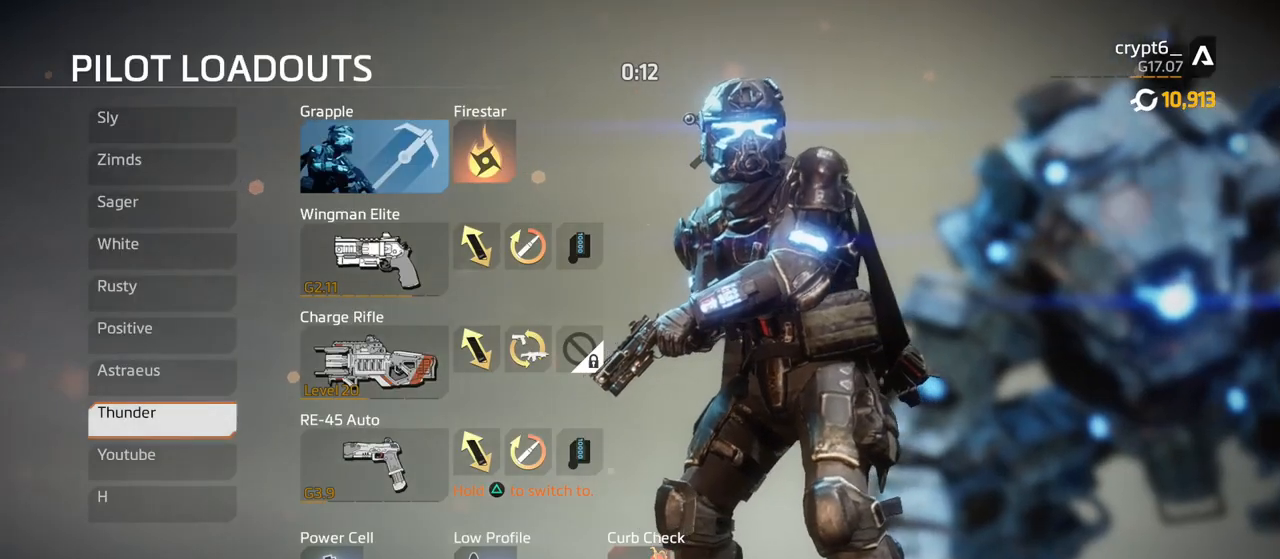
{"buttons": ["CROSS"], "left_stick": "center", "right_stick": "center", "events": [[150, "DPAD_DOWN", "down"], [283, "DPAD_DOWN", "up"], [483, "CROSS", "down"]]}
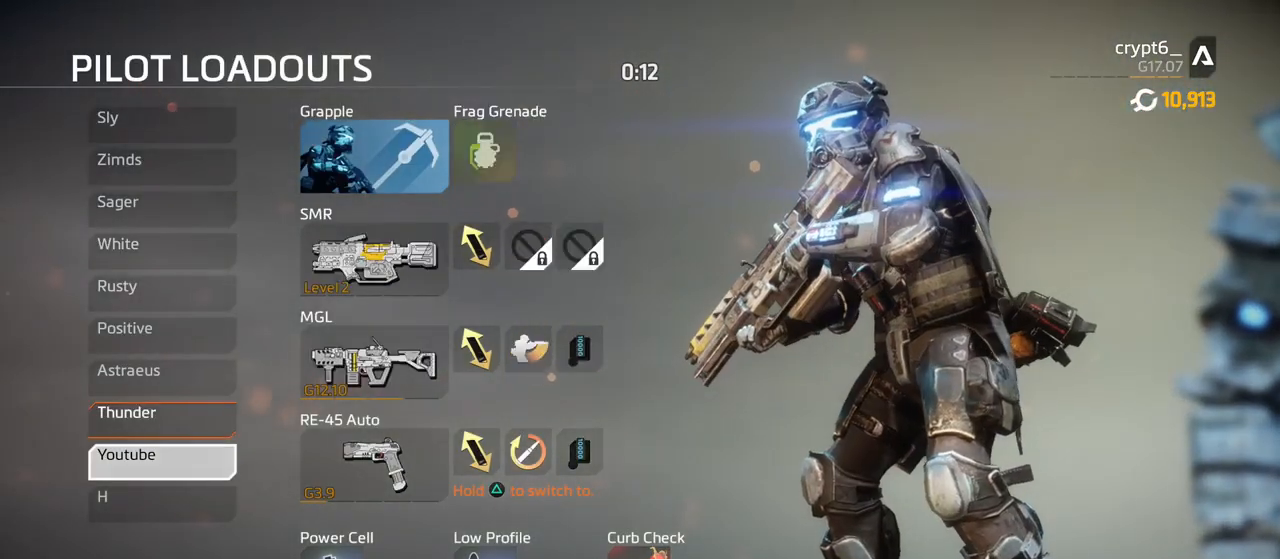
{"buttons": [], "left_stick": "center", "right_stick": "center", "events": [[117, "CROSS", "up"]]}
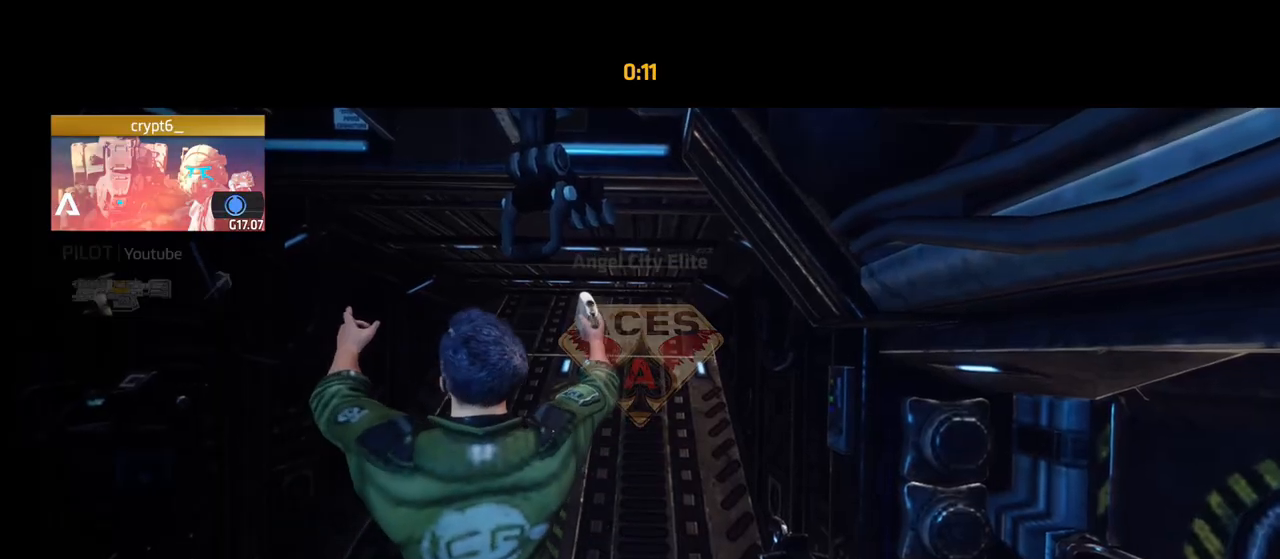
{"buttons": [], "left_stick": "center", "right_stick": "center", "events": []}
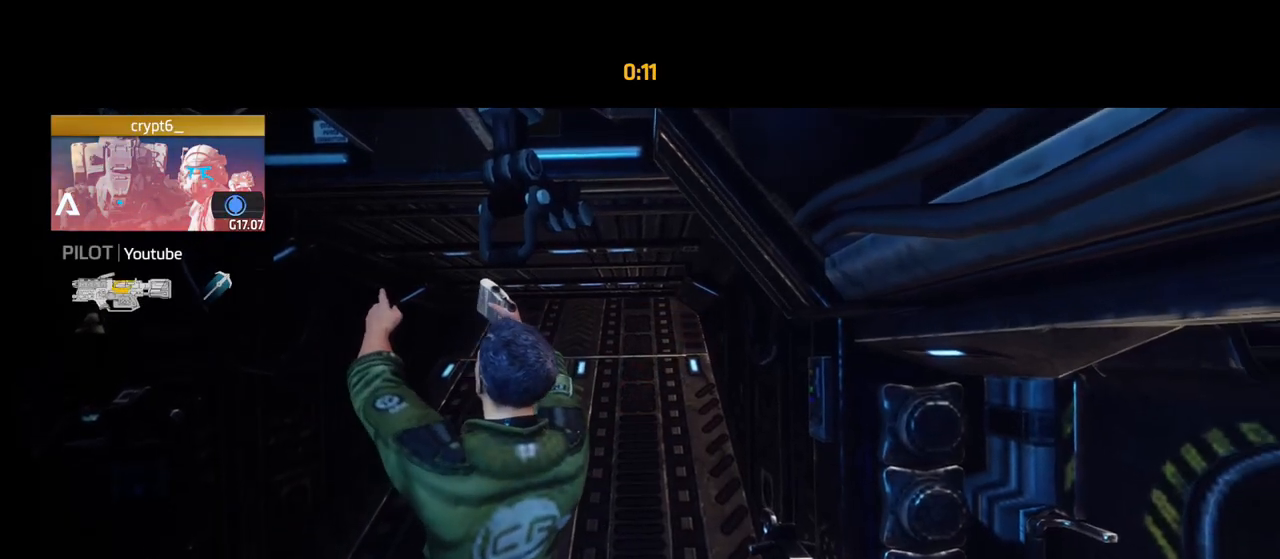
{"buttons": [], "left_stick": "center", "right_stick": "down-left", "events": [[433, "right_stick", "left"], [500, "right_stick", "down-left"]]}
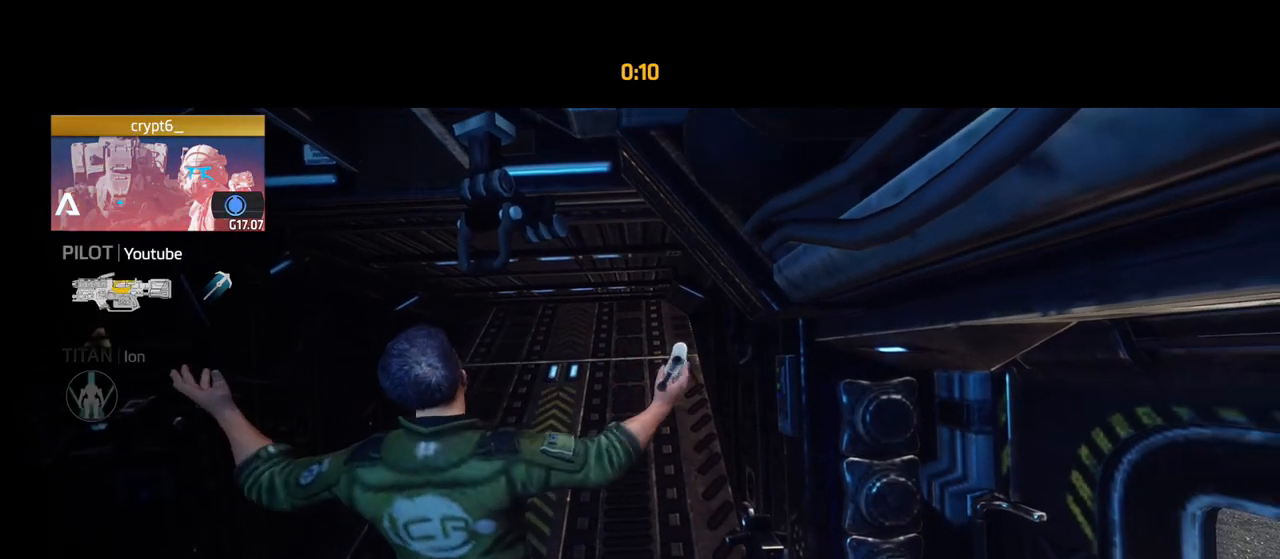
{"buttons": [], "left_stick": "center", "right_stick": "center", "events": [[367, "right_stick", "center"]]}
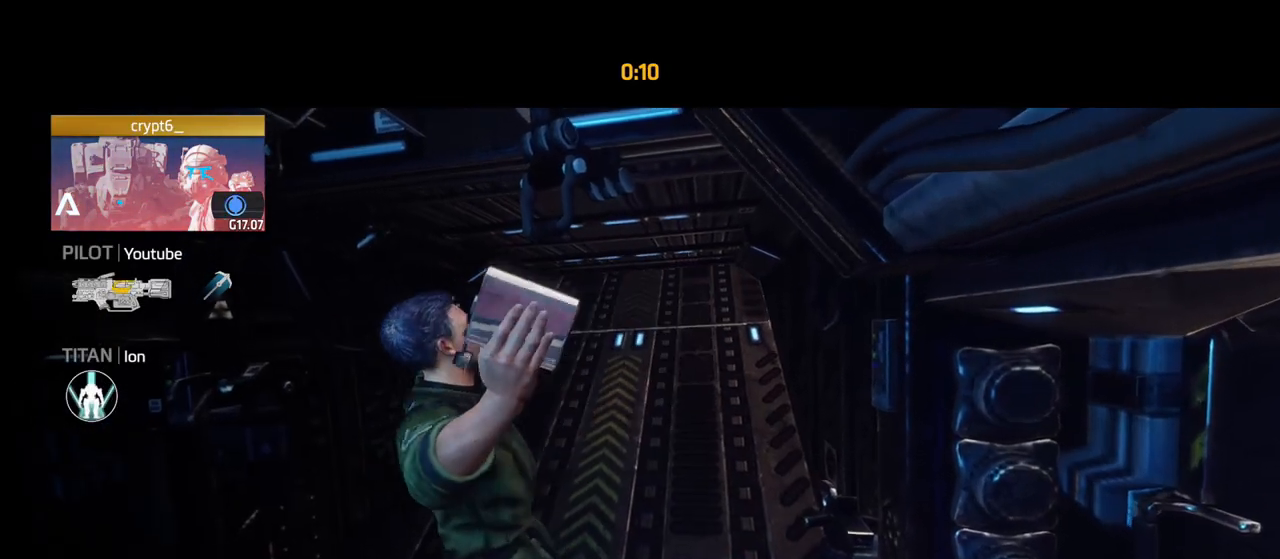
{"buttons": [], "left_stick": "center", "right_stick": "center", "events": []}
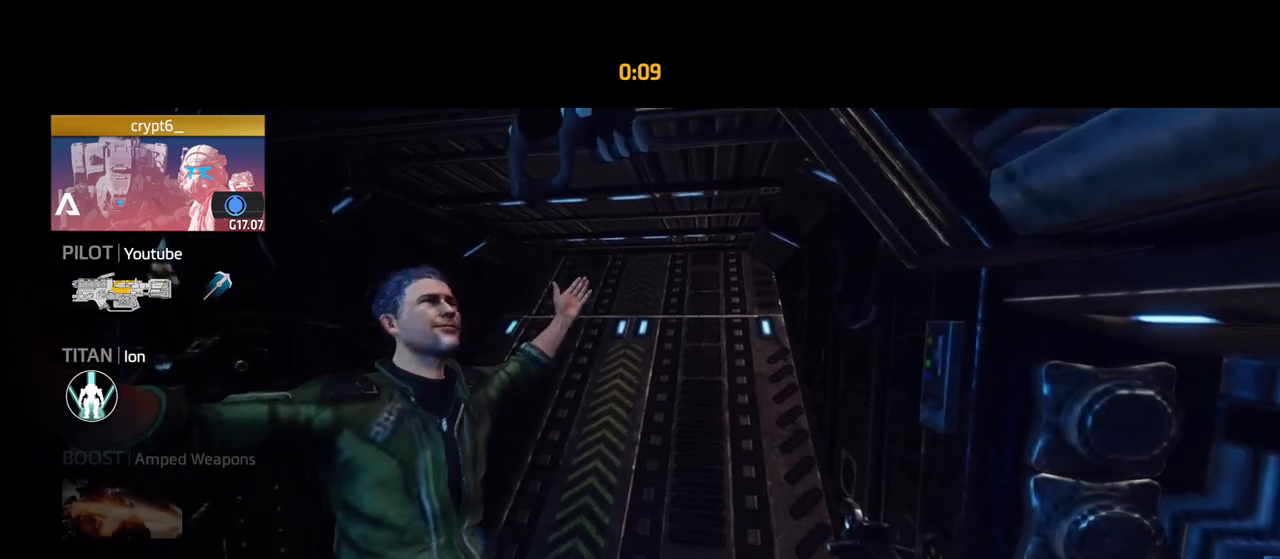
{"buttons": [], "left_stick": "center", "right_stick": "center", "events": []}
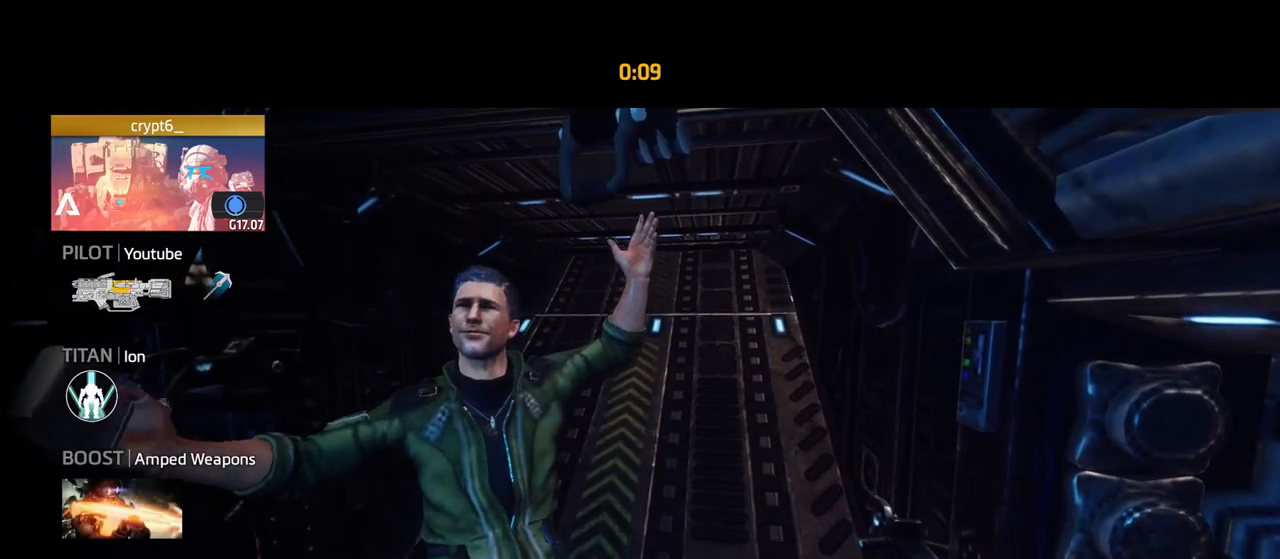
{"buttons": [], "left_stick": "center", "right_stick": "center", "events": []}
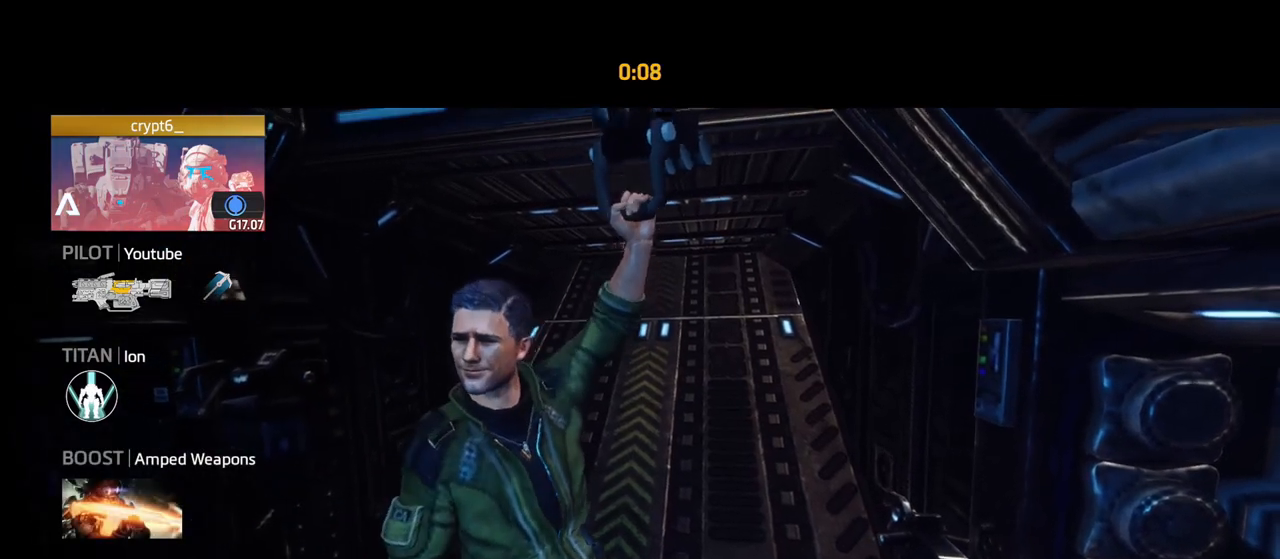
{"buttons": [], "left_stick": "center", "right_stick": "center", "events": []}
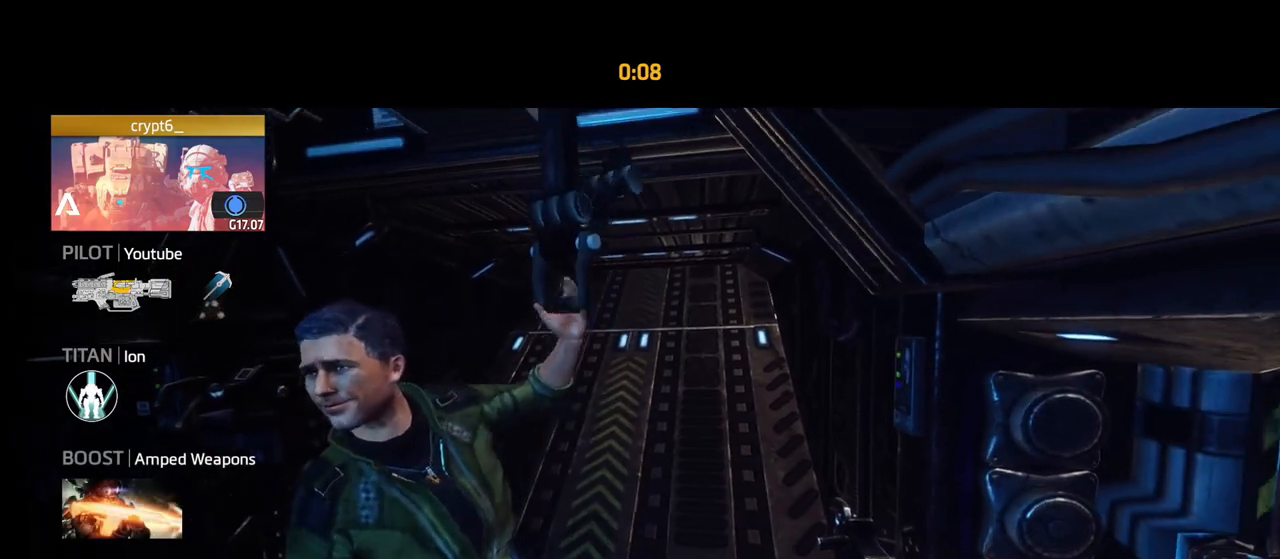
{"buttons": [], "left_stick": "center", "right_stick": "center", "events": []}
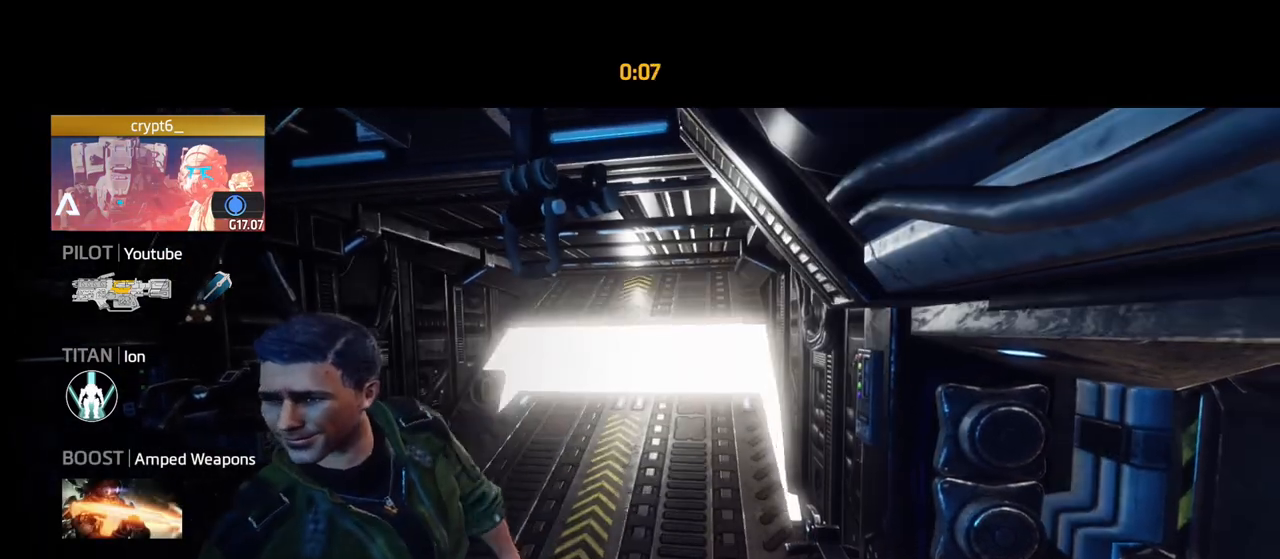
{"buttons": [], "left_stick": "center", "right_stick": "center", "events": []}
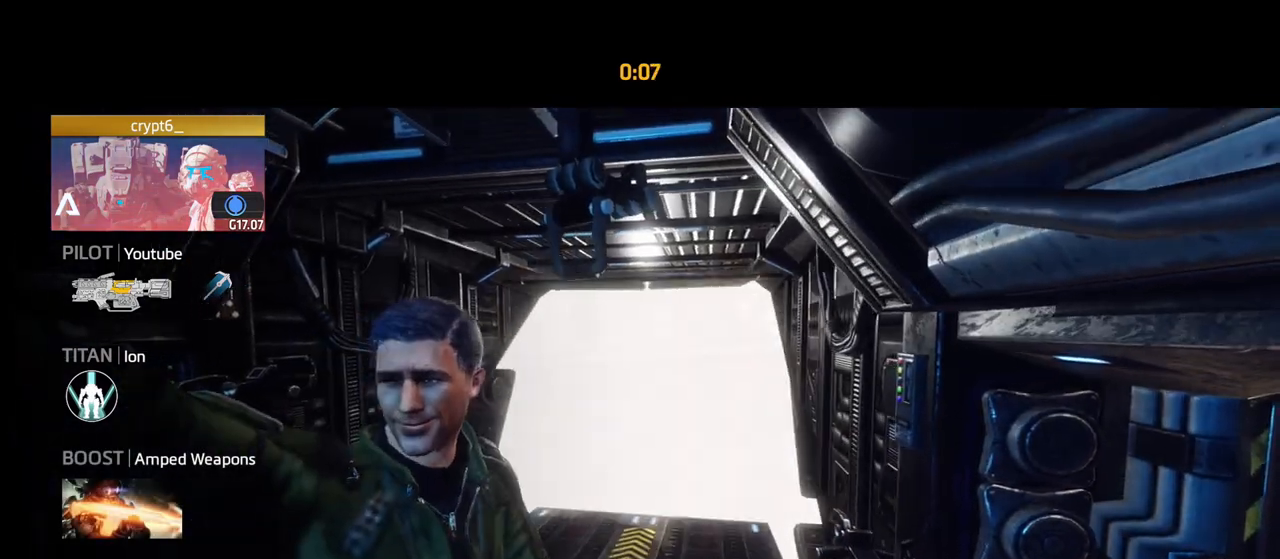
{"buttons": [], "left_stick": "center", "right_stick": "center", "events": []}
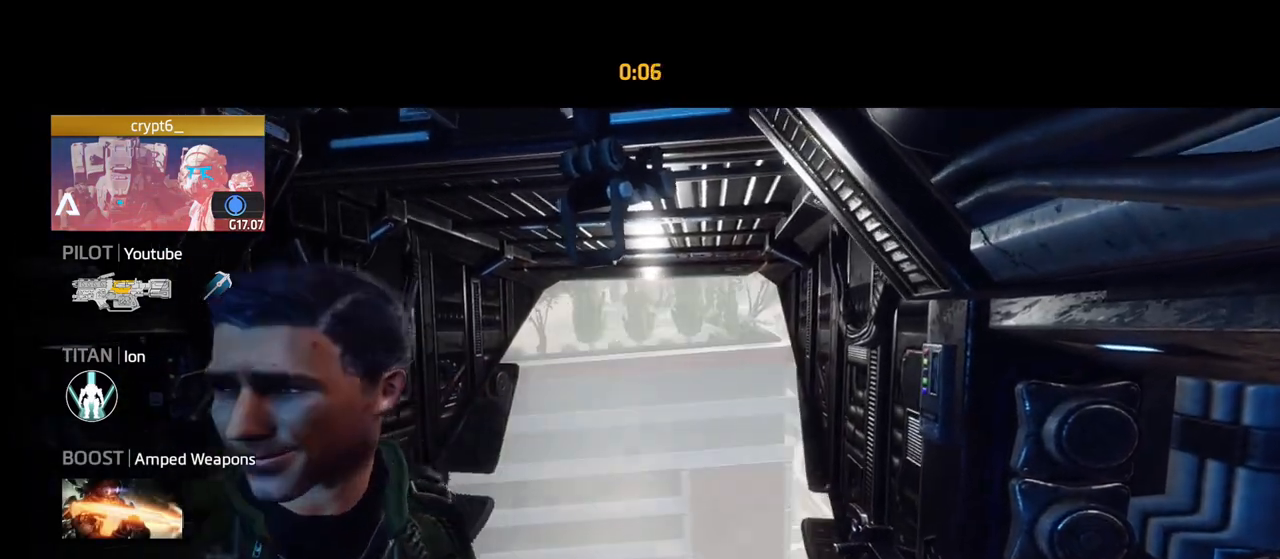
{"buttons": [], "left_stick": "center", "right_stick": "center", "events": []}
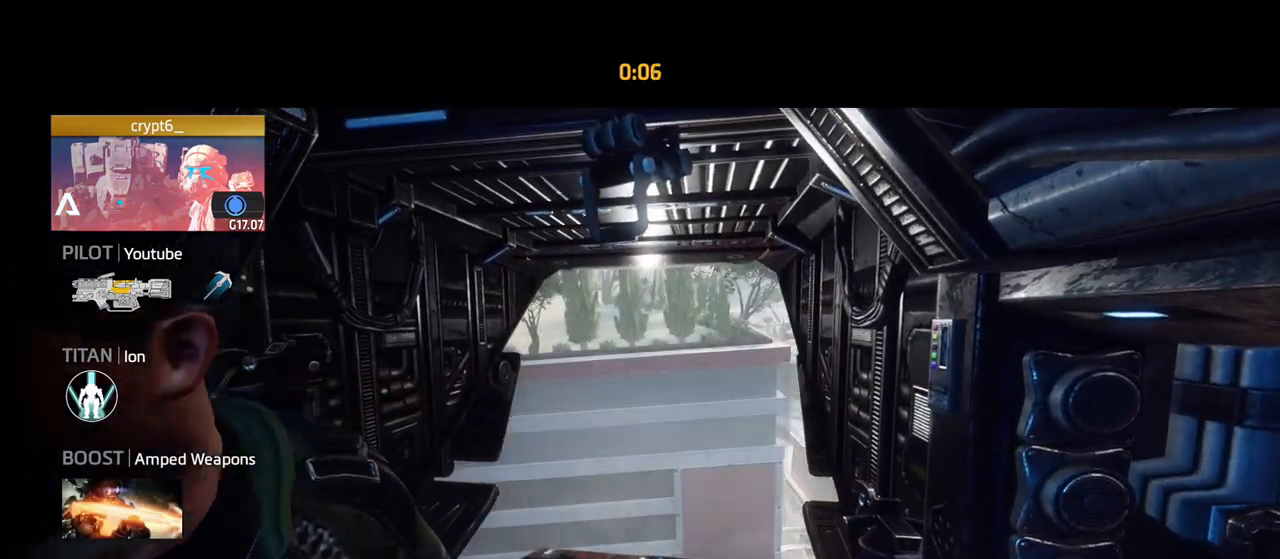
{"buttons": [], "left_stick": "center", "right_stick": "center", "events": []}
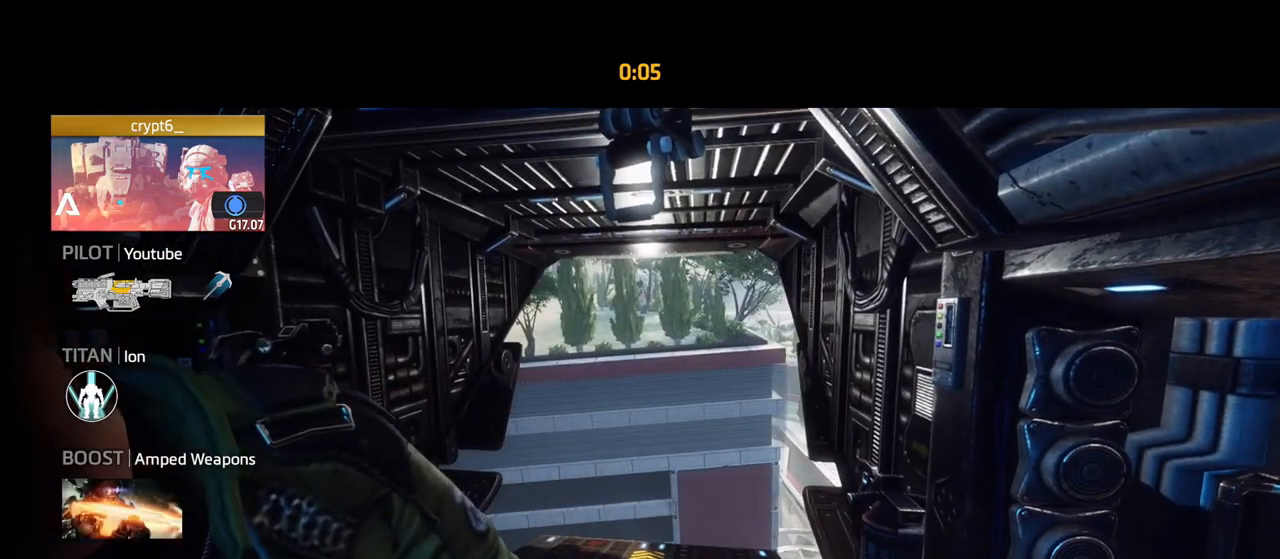
{"buttons": [], "left_stick": "up-left", "right_stick": "center", "events": [[167, "right_stick", "down-right"], [367, "left_stick", "up-left"], [400, "right_stick", "down"], [500, "right_stick", "center"]]}